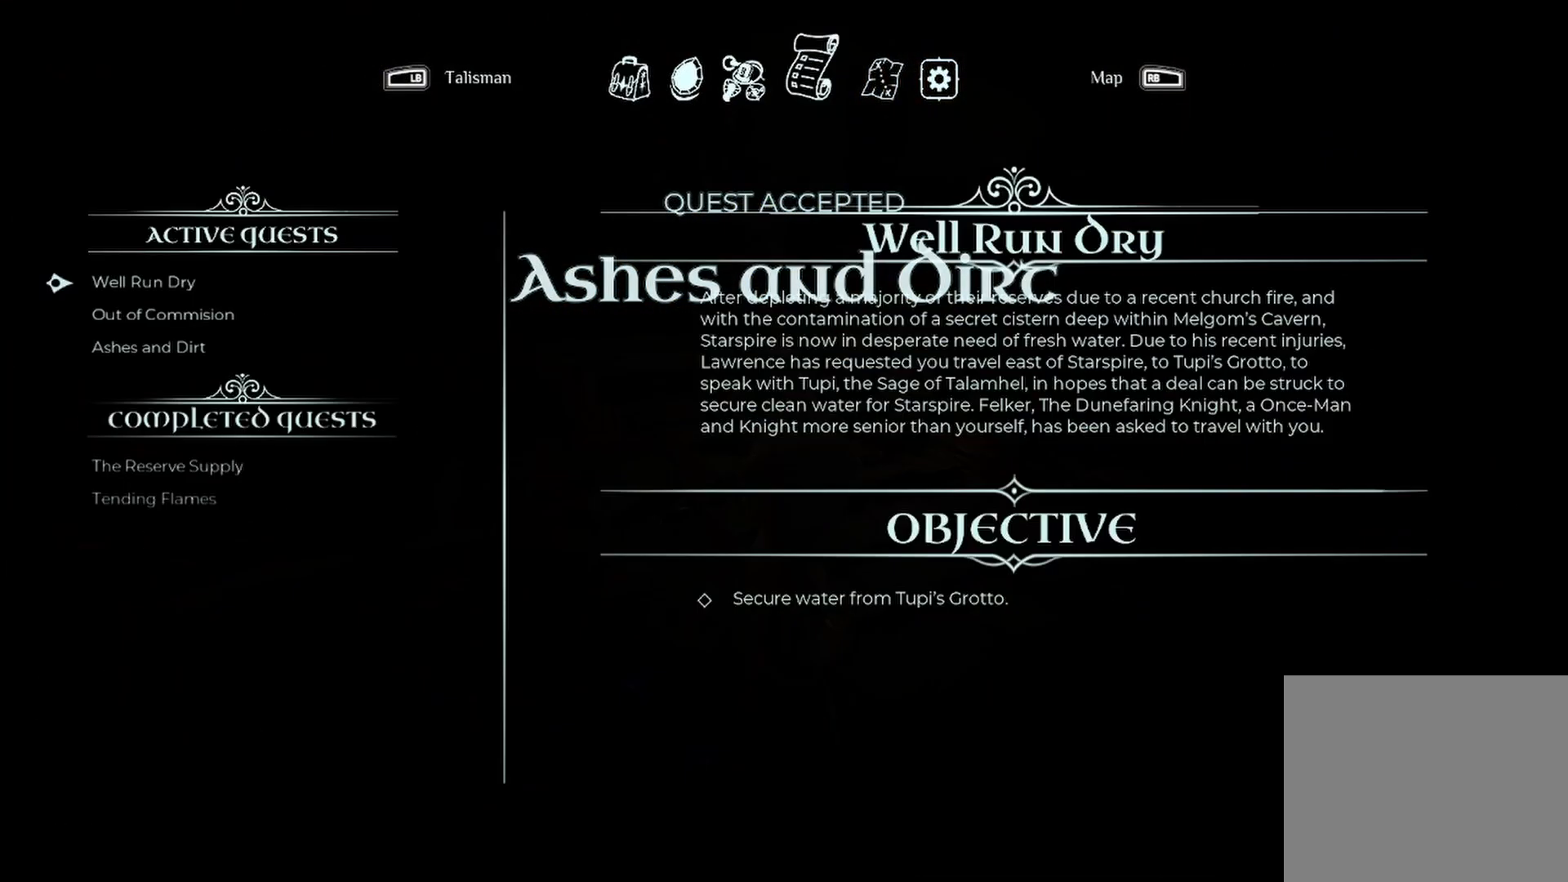
Gameplay with a controller (Xbox layout); each line is a JSON object with the inputs held at the frame after it. "events" lists button and stick changes between this image and that frame as [ms after this image, input, new state], when the widget could be followed in between. Not read: R3.
{"buttons": [], "left_stick": "center", "right_stick": "center", "events": []}
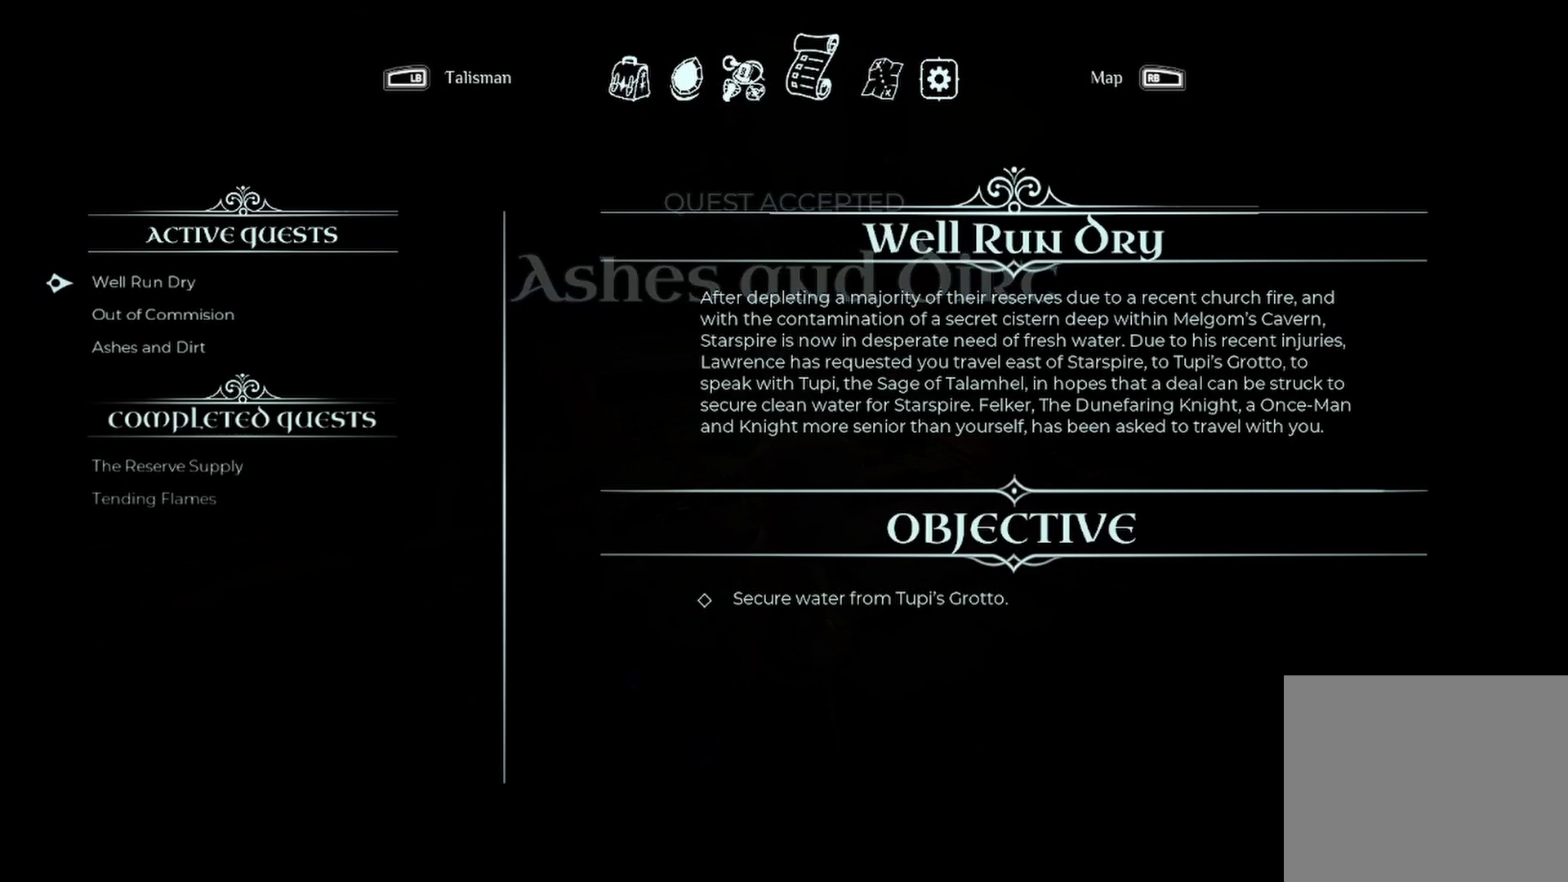
{"buttons": [], "left_stick": "center", "right_stick": "center", "events": []}
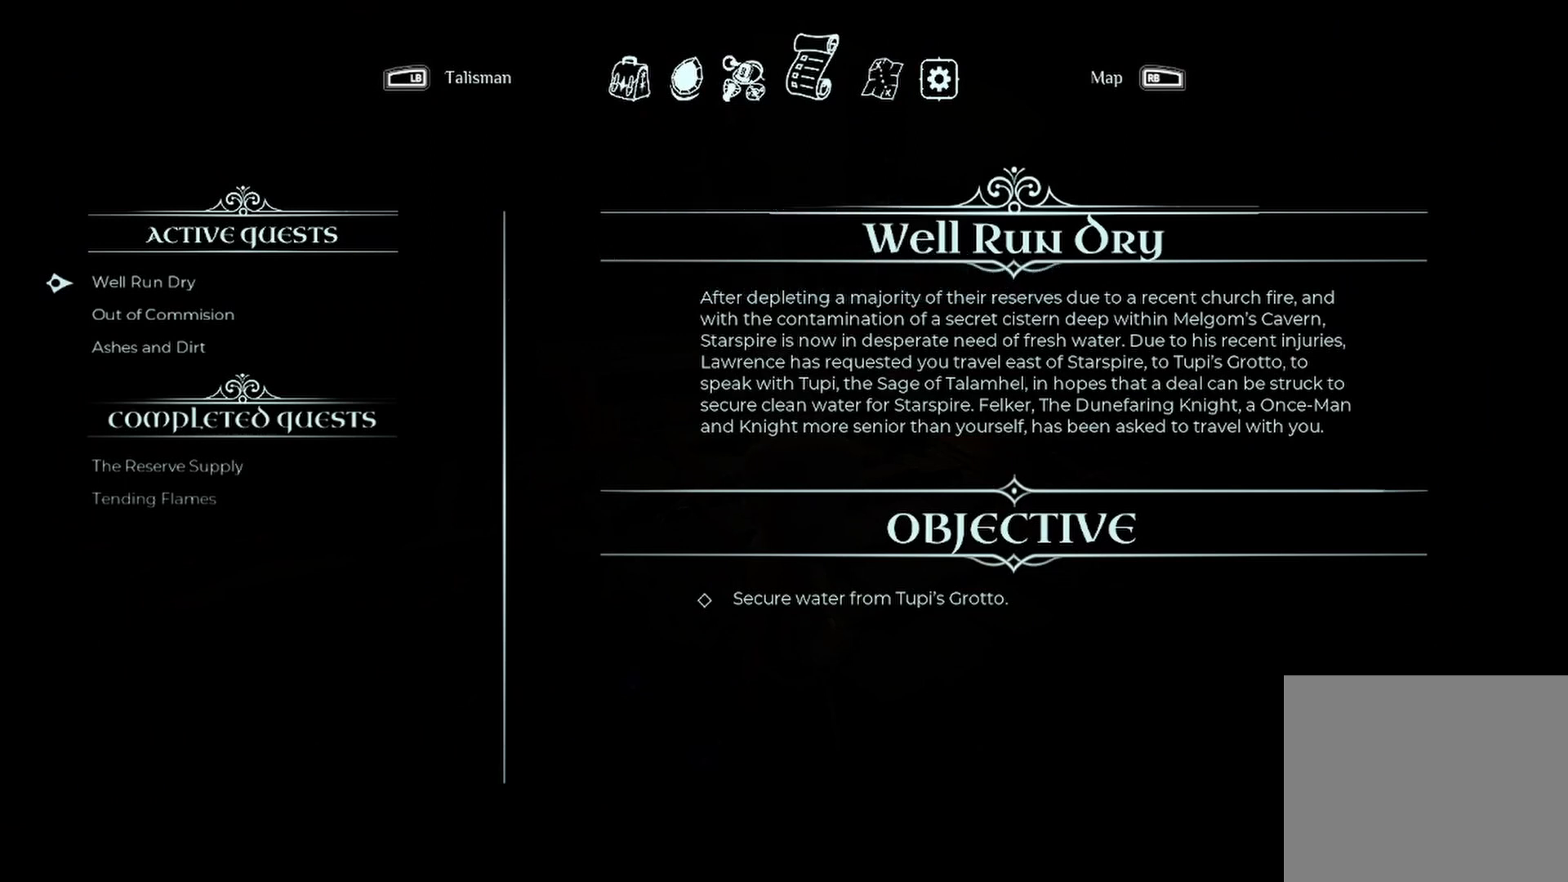
{"buttons": [], "left_stick": "down", "right_stick": "center", "events": [[375, "left_stick", "down"]]}
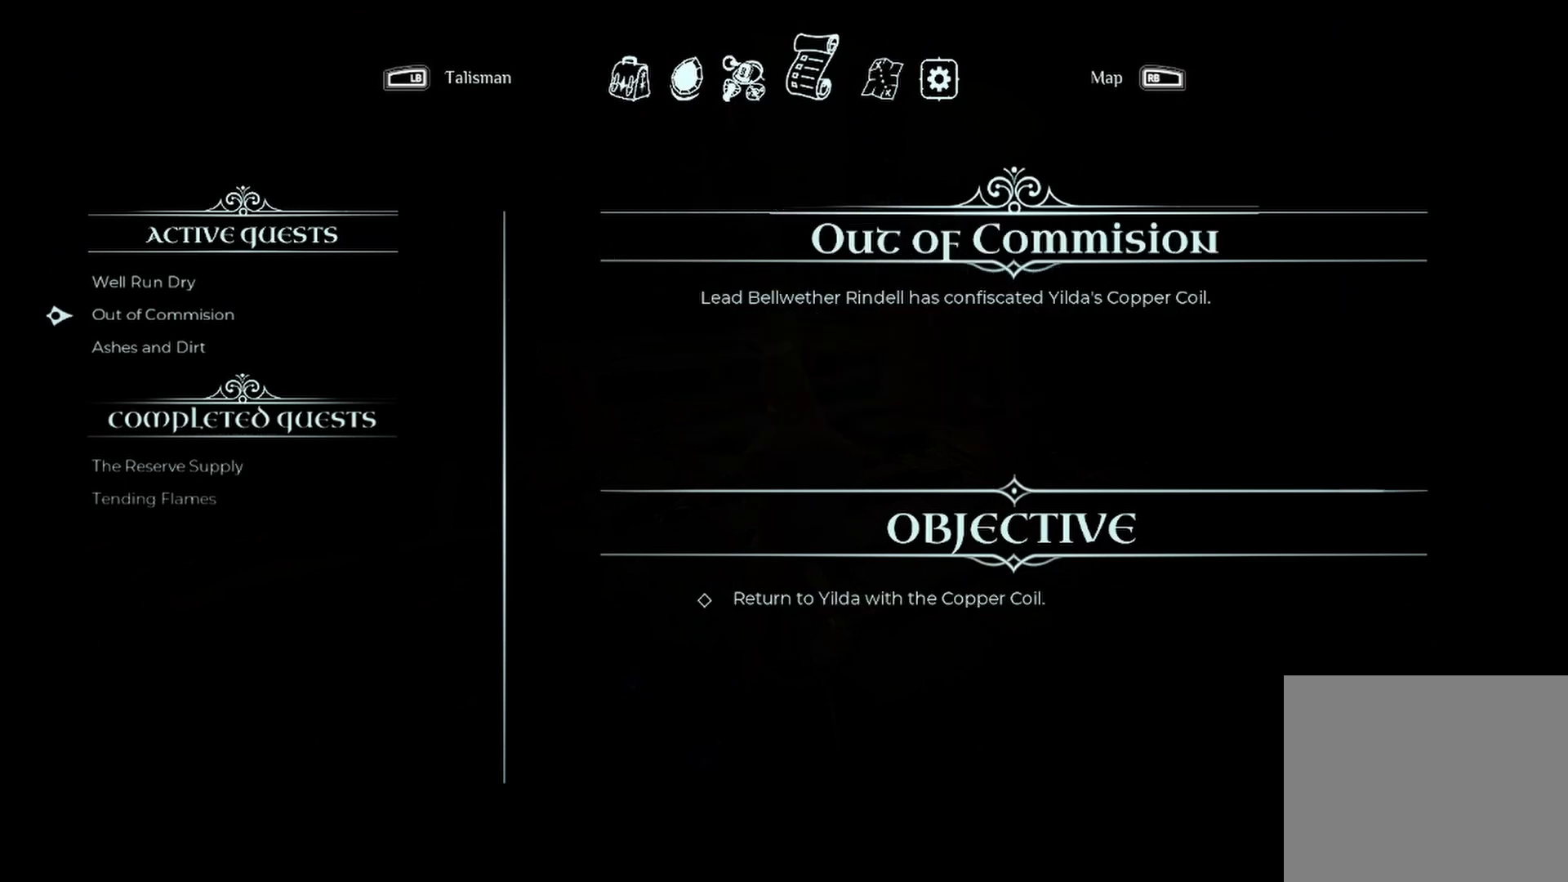
{"buttons": [], "left_stick": "center", "right_stick": "center", "events": [[83, "left_stick", "center"], [250, "left_stick", "down"], [417, "left_stick", "center"]]}
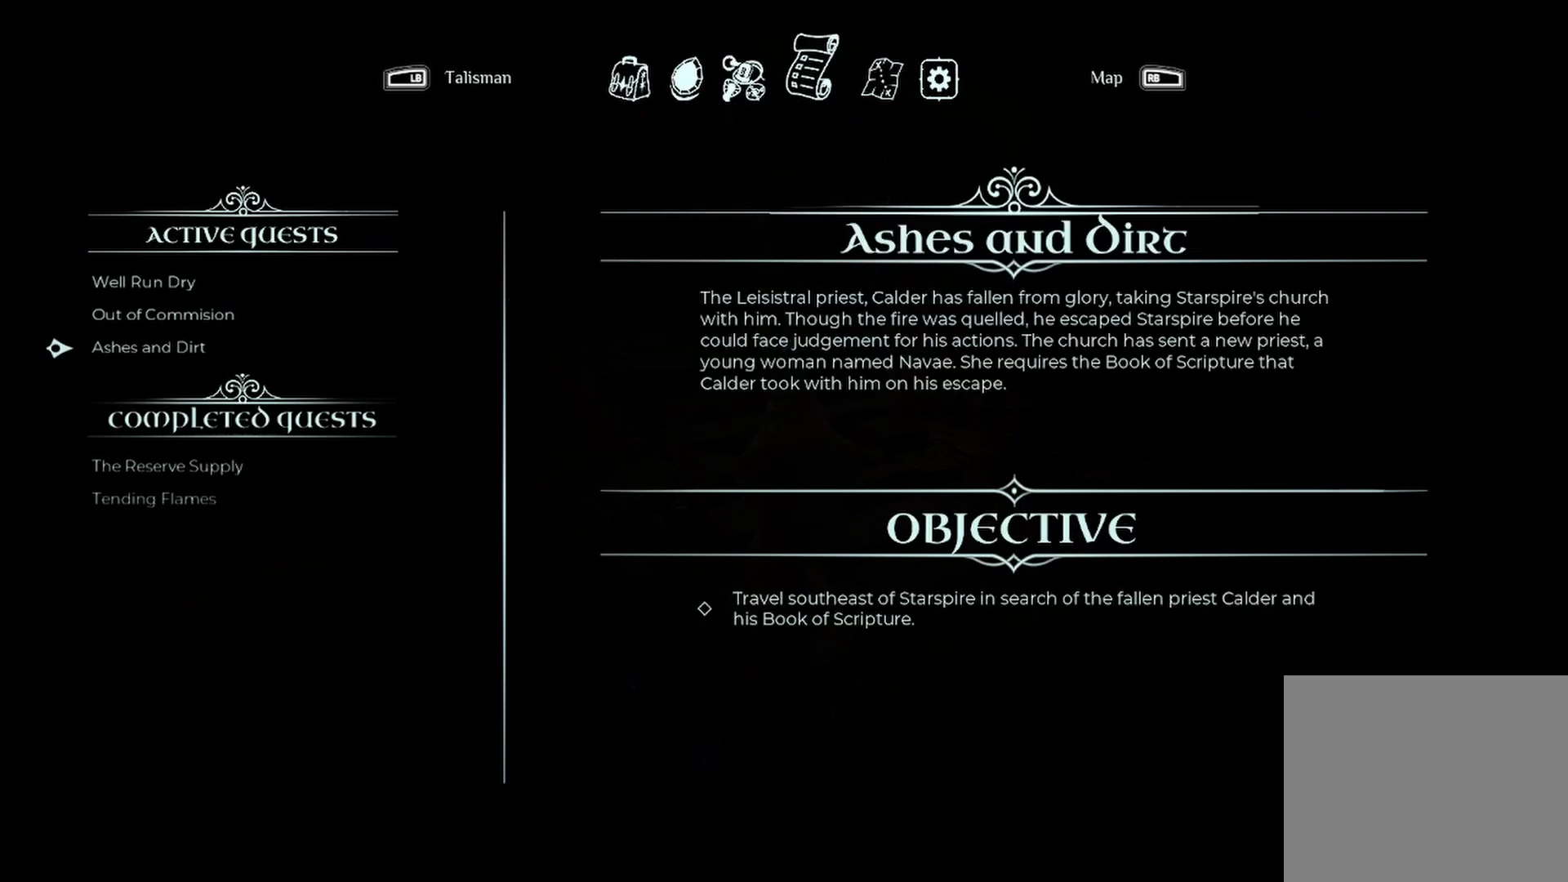
{"buttons": [], "left_stick": "center", "right_stick": "center", "events": []}
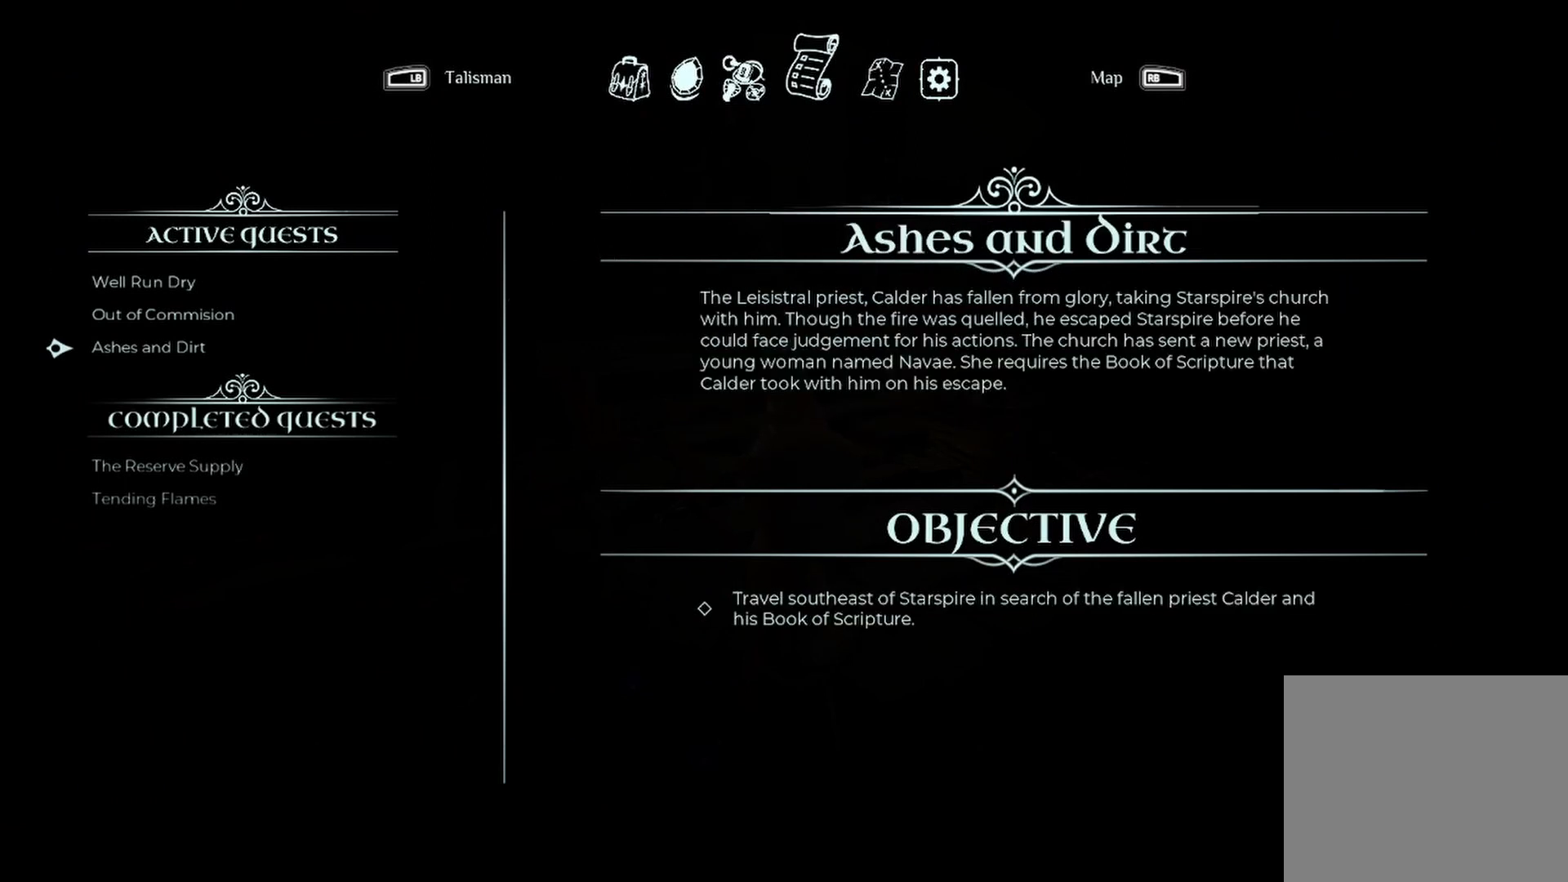
{"buttons": [], "left_stick": "center", "right_stick": "center", "events": []}
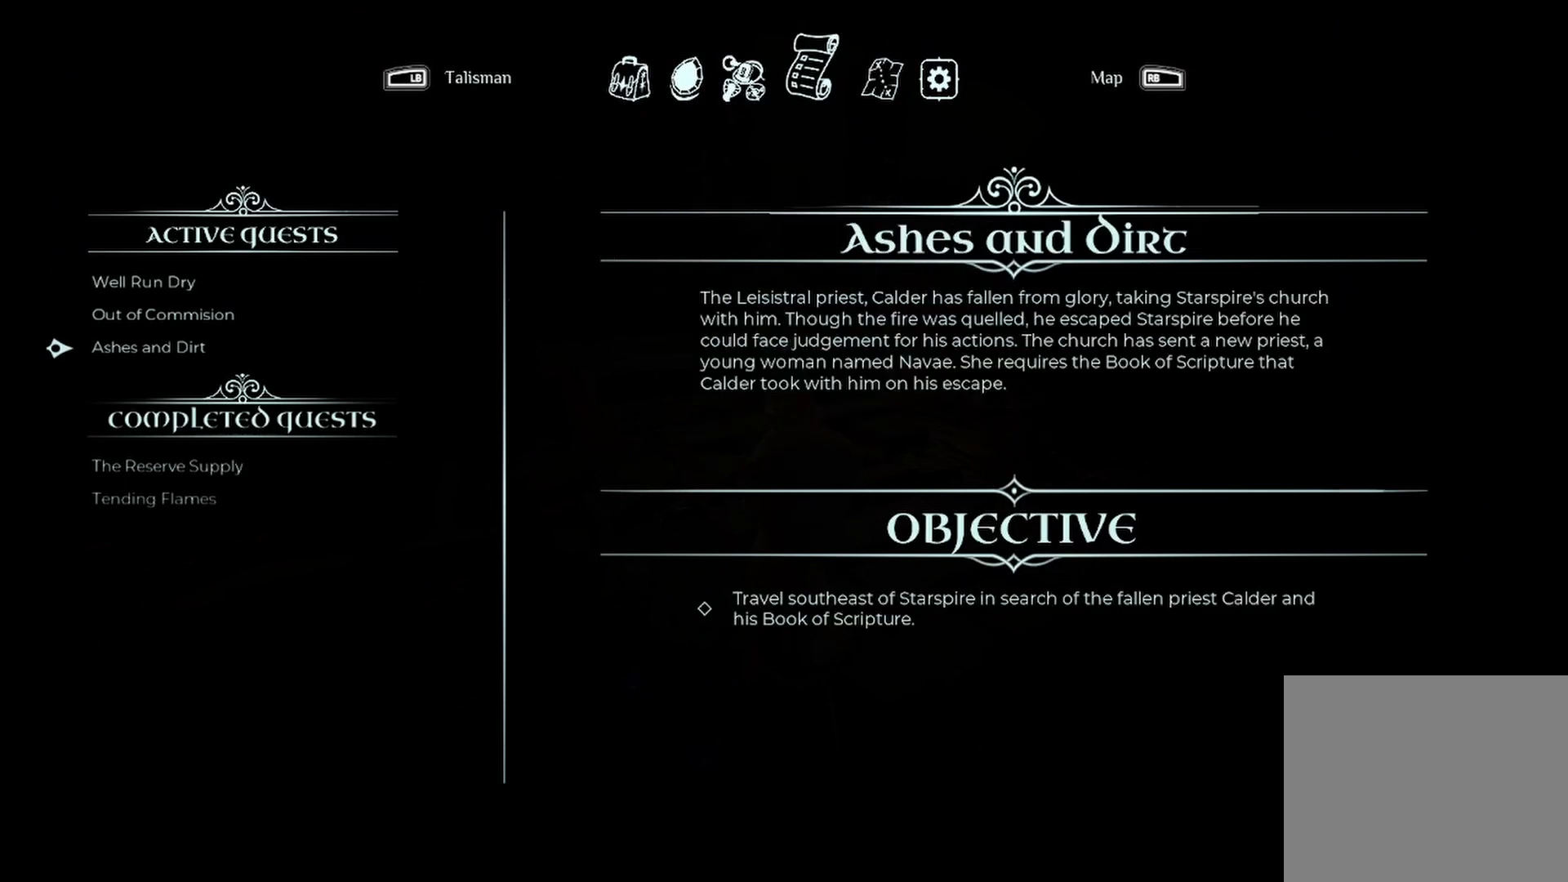
{"buttons": [], "left_stick": "center", "right_stick": "center", "events": []}
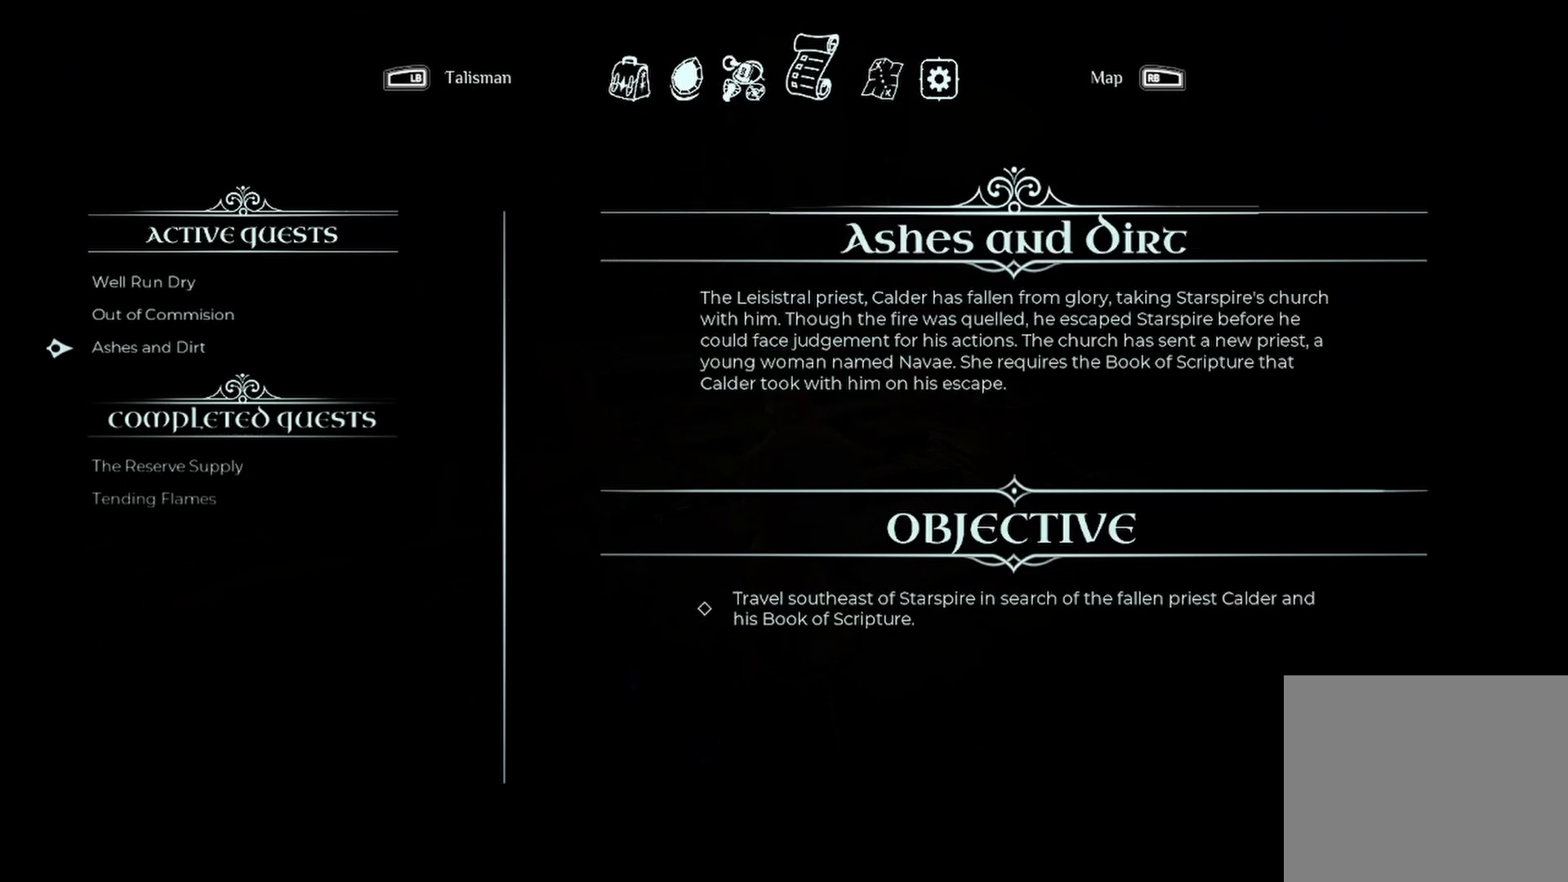
{"buttons": [], "left_stick": "center", "right_stick": "center", "events": []}
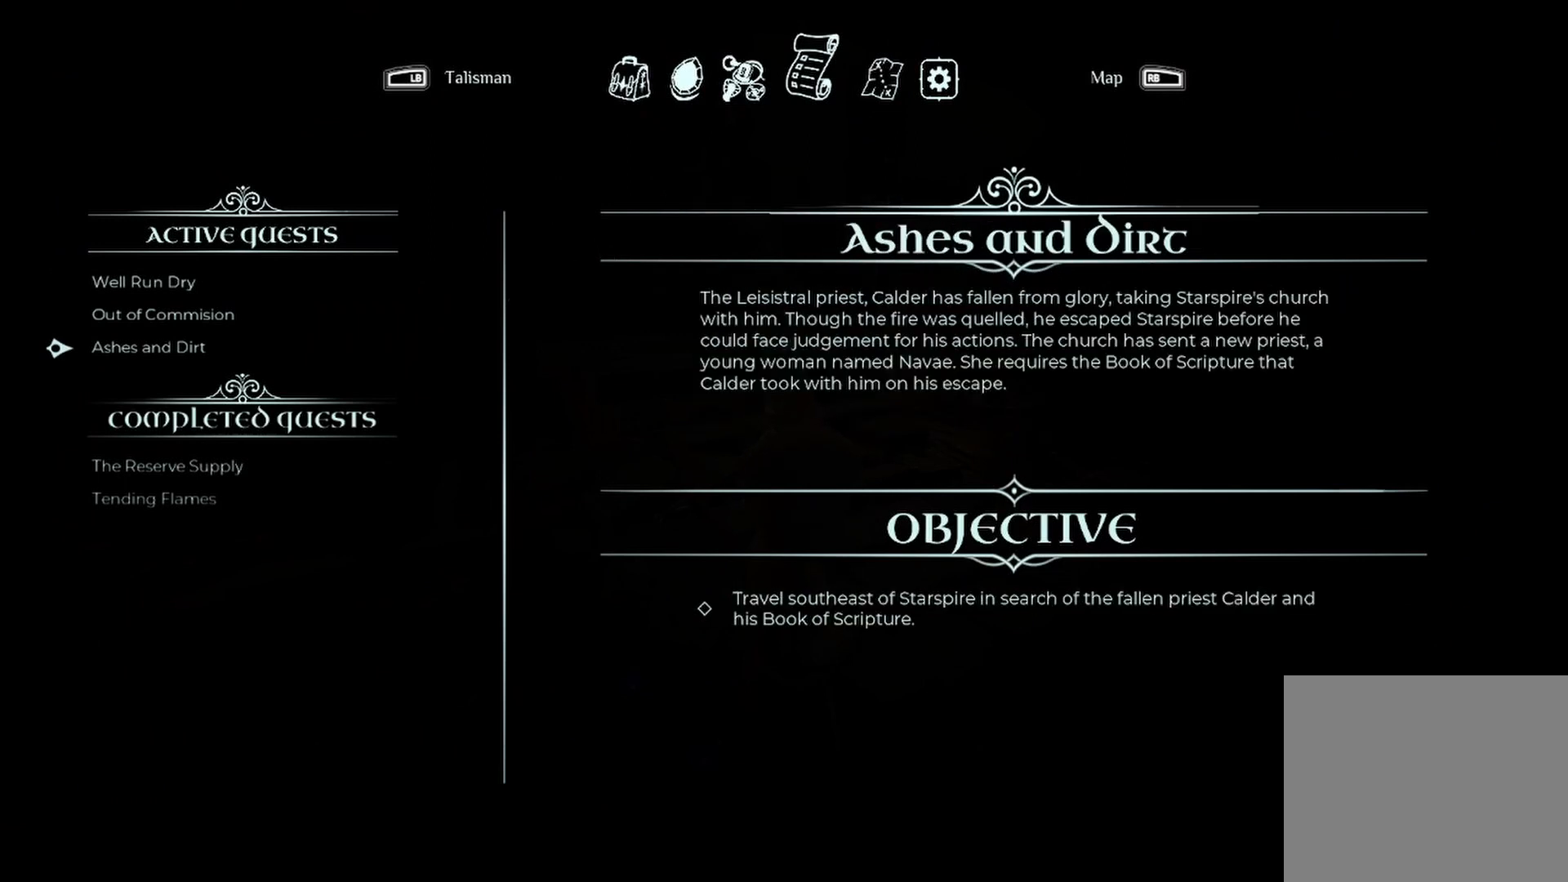
{"buttons": [], "left_stick": "center", "right_stick": "center", "events": []}
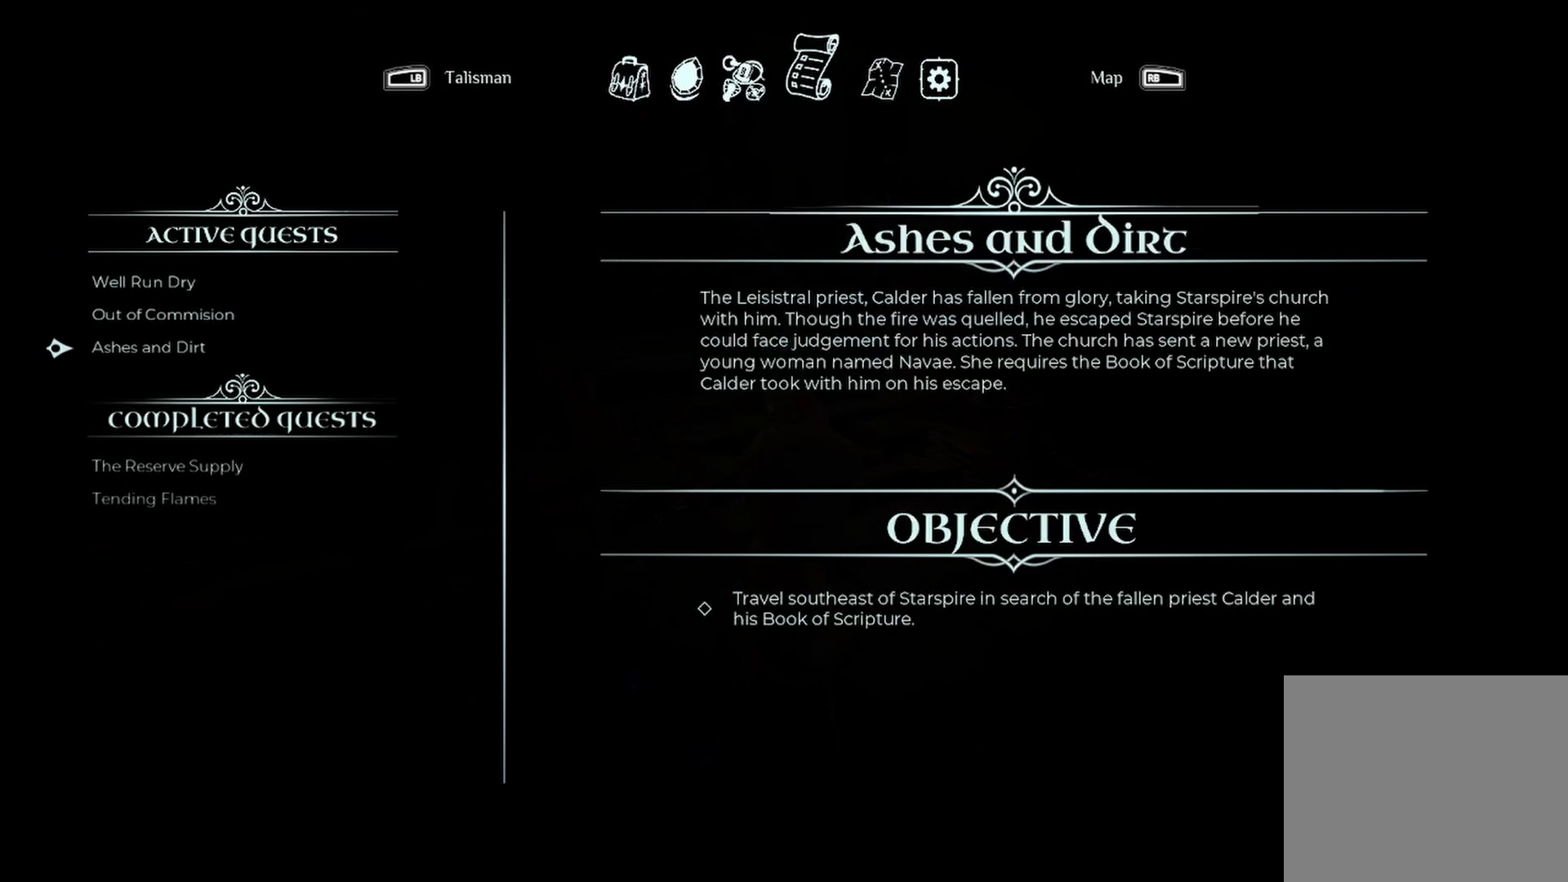
{"buttons": [], "left_stick": "center", "right_stick": "center", "events": []}
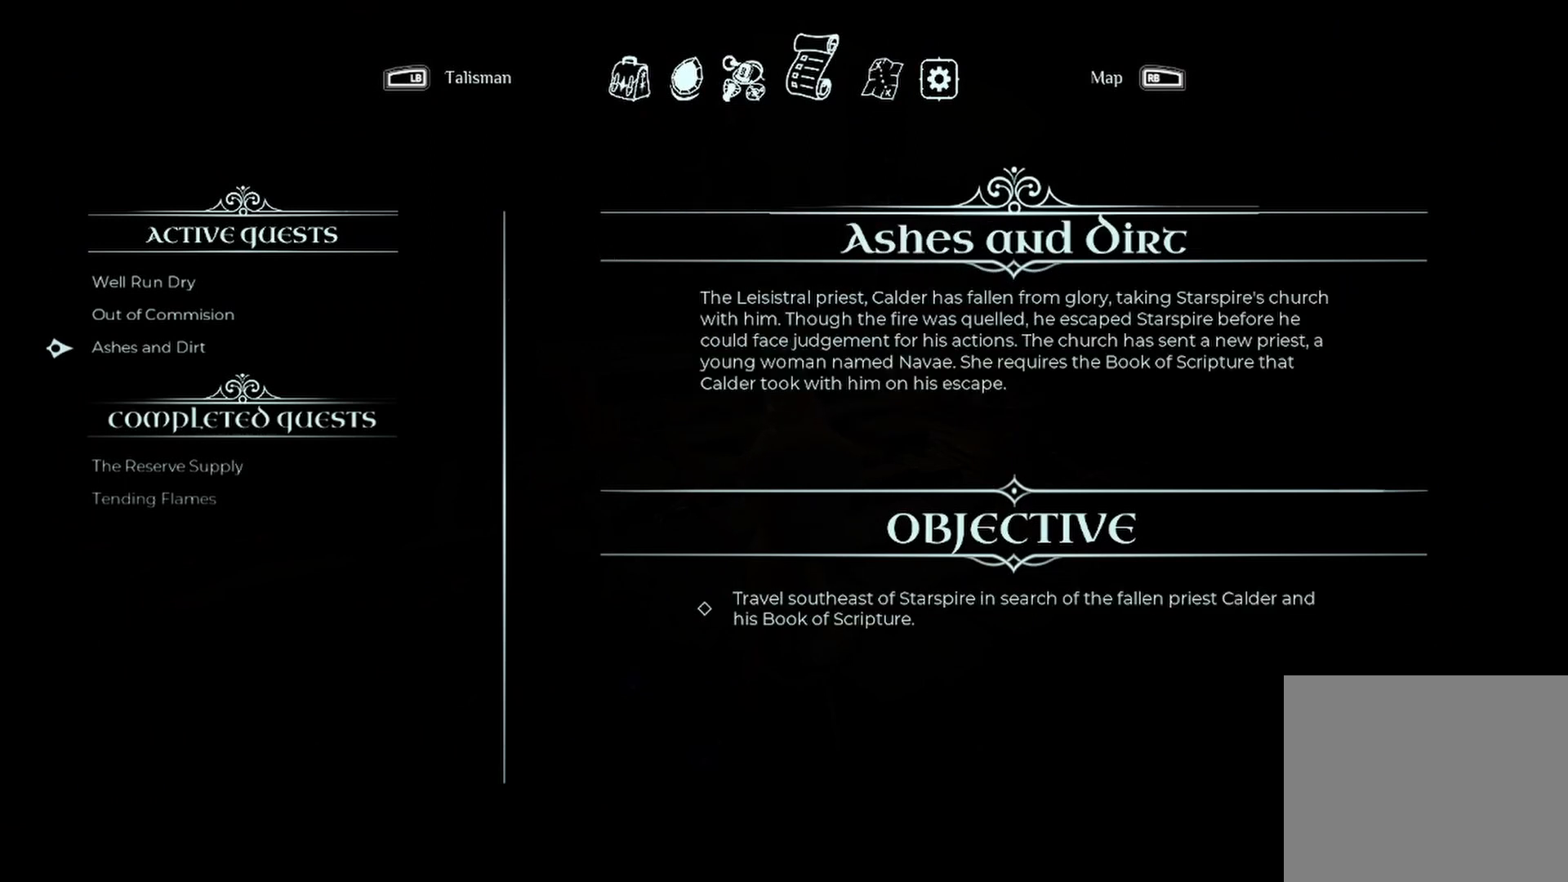
{"buttons": [], "left_stick": "center", "right_stick": "center", "events": []}
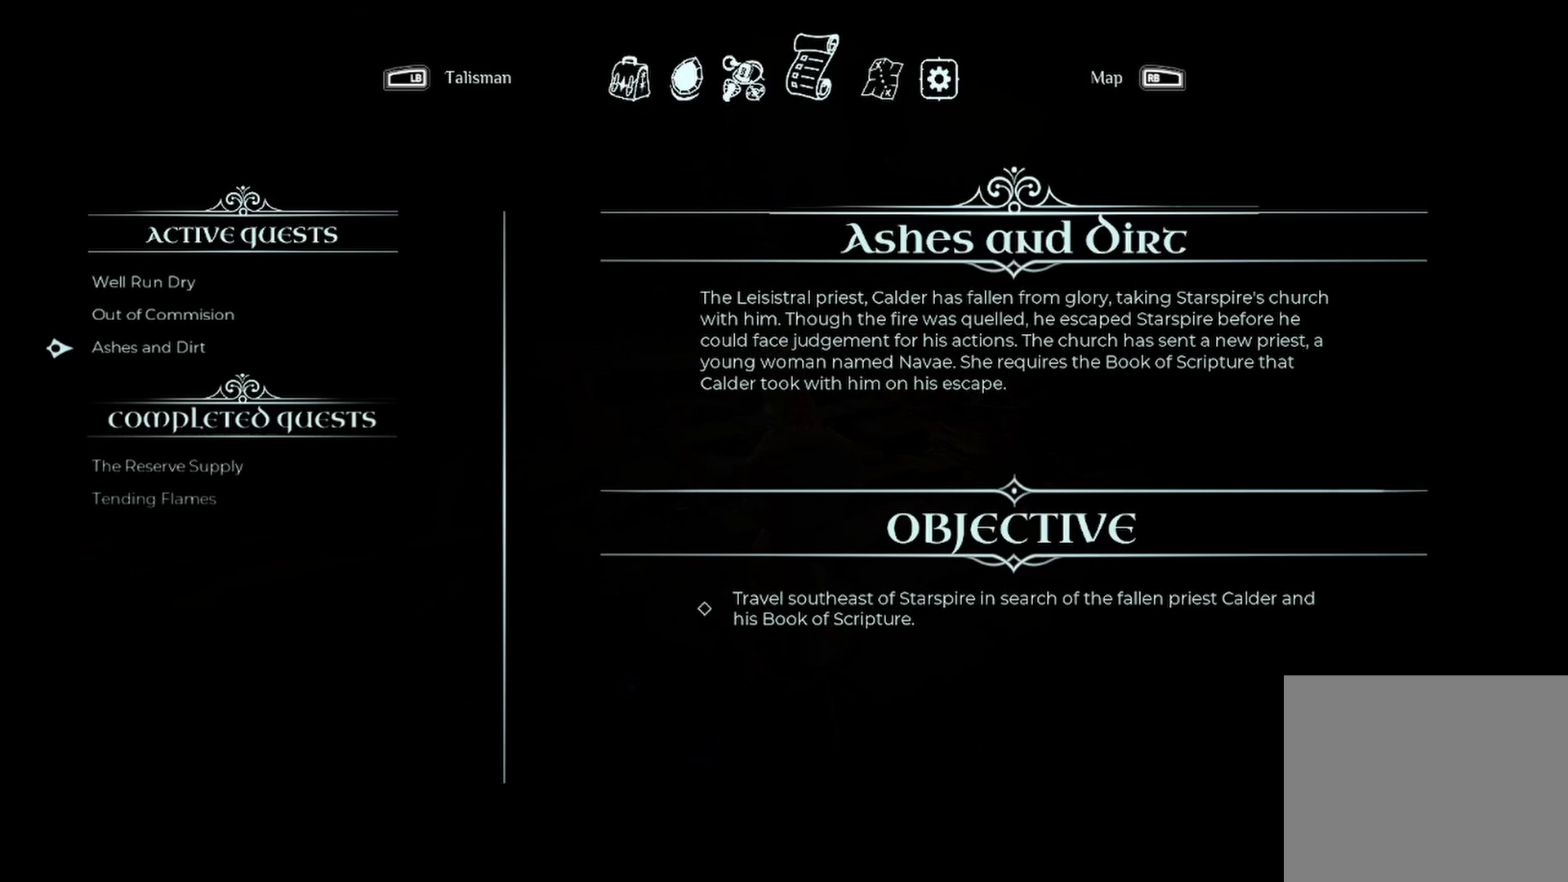
{"buttons": [], "left_stick": "center", "right_stick": "center", "events": []}
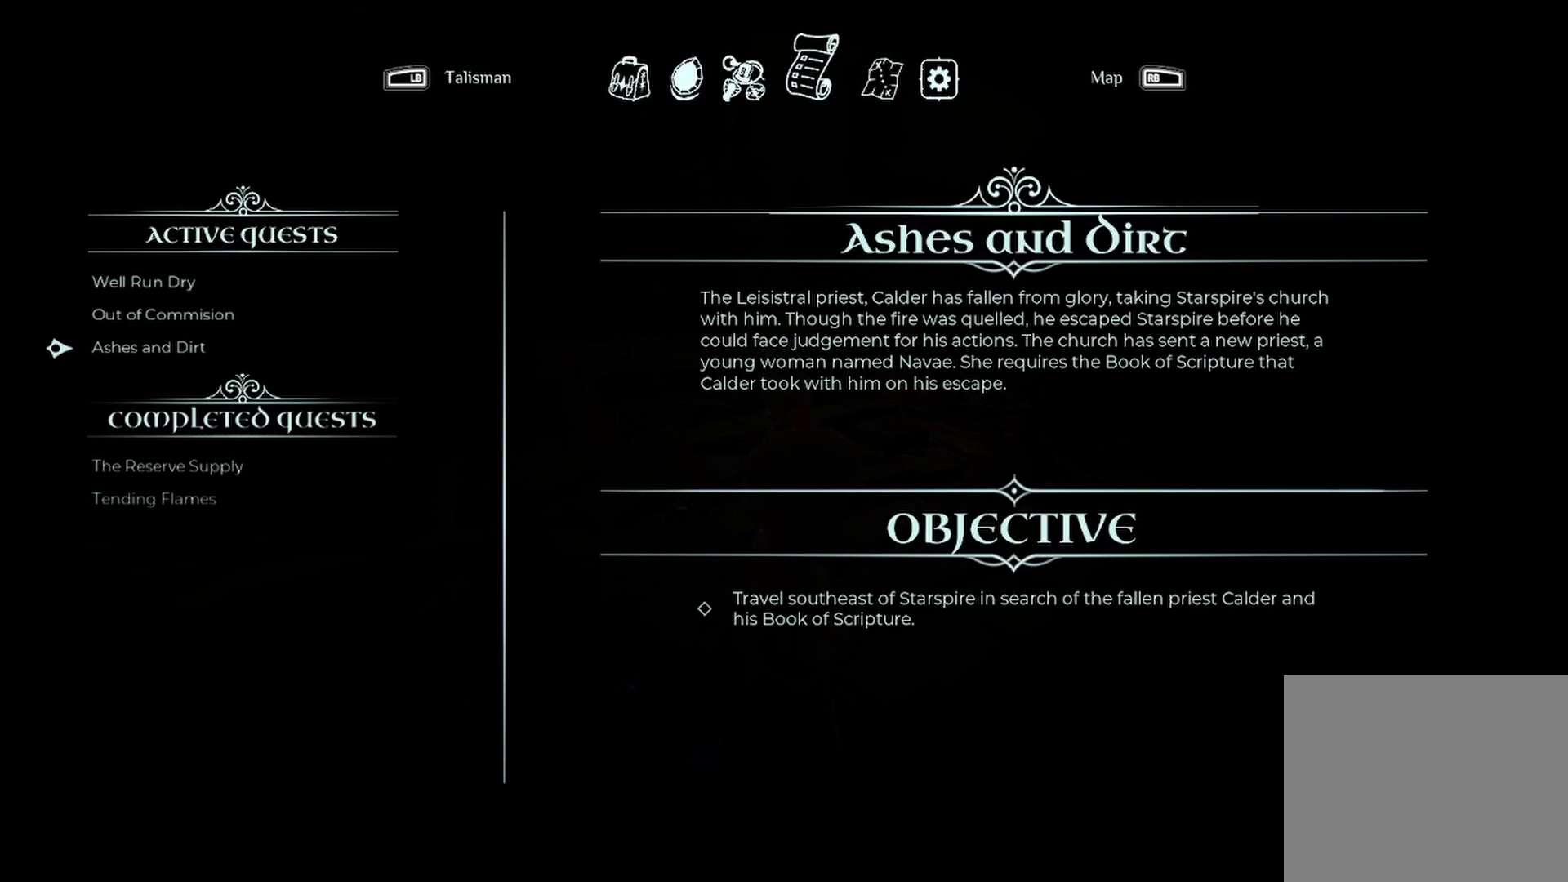
{"buttons": [], "left_stick": "center", "right_stick": "center", "events": [[292, "left_stick", "up"], [458, "left_stick", "center"]]}
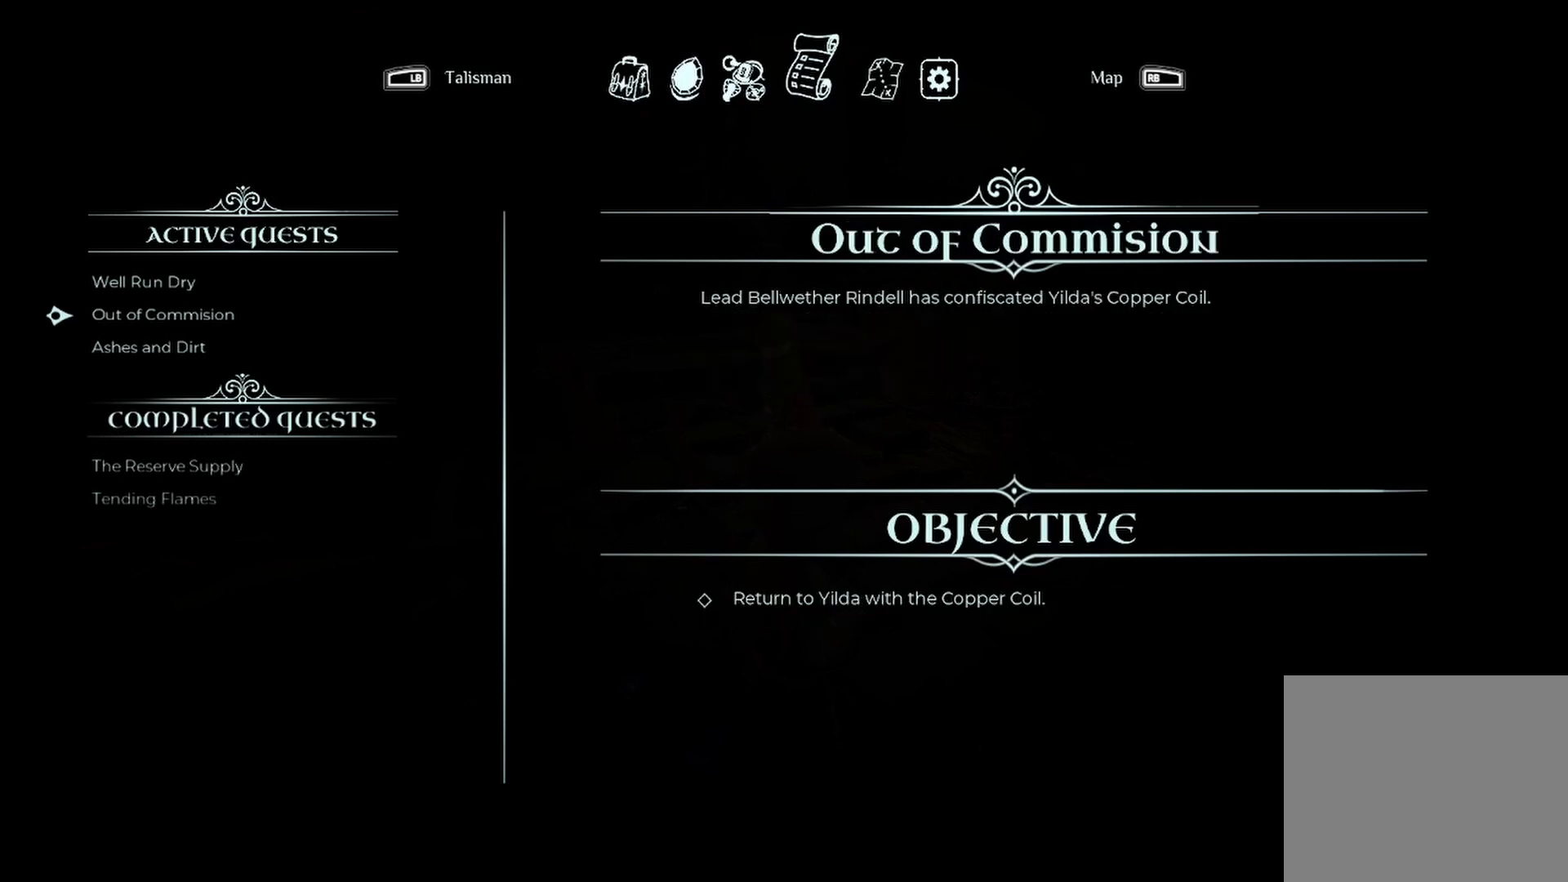
{"buttons": [], "left_stick": "center", "right_stick": "center", "events": []}
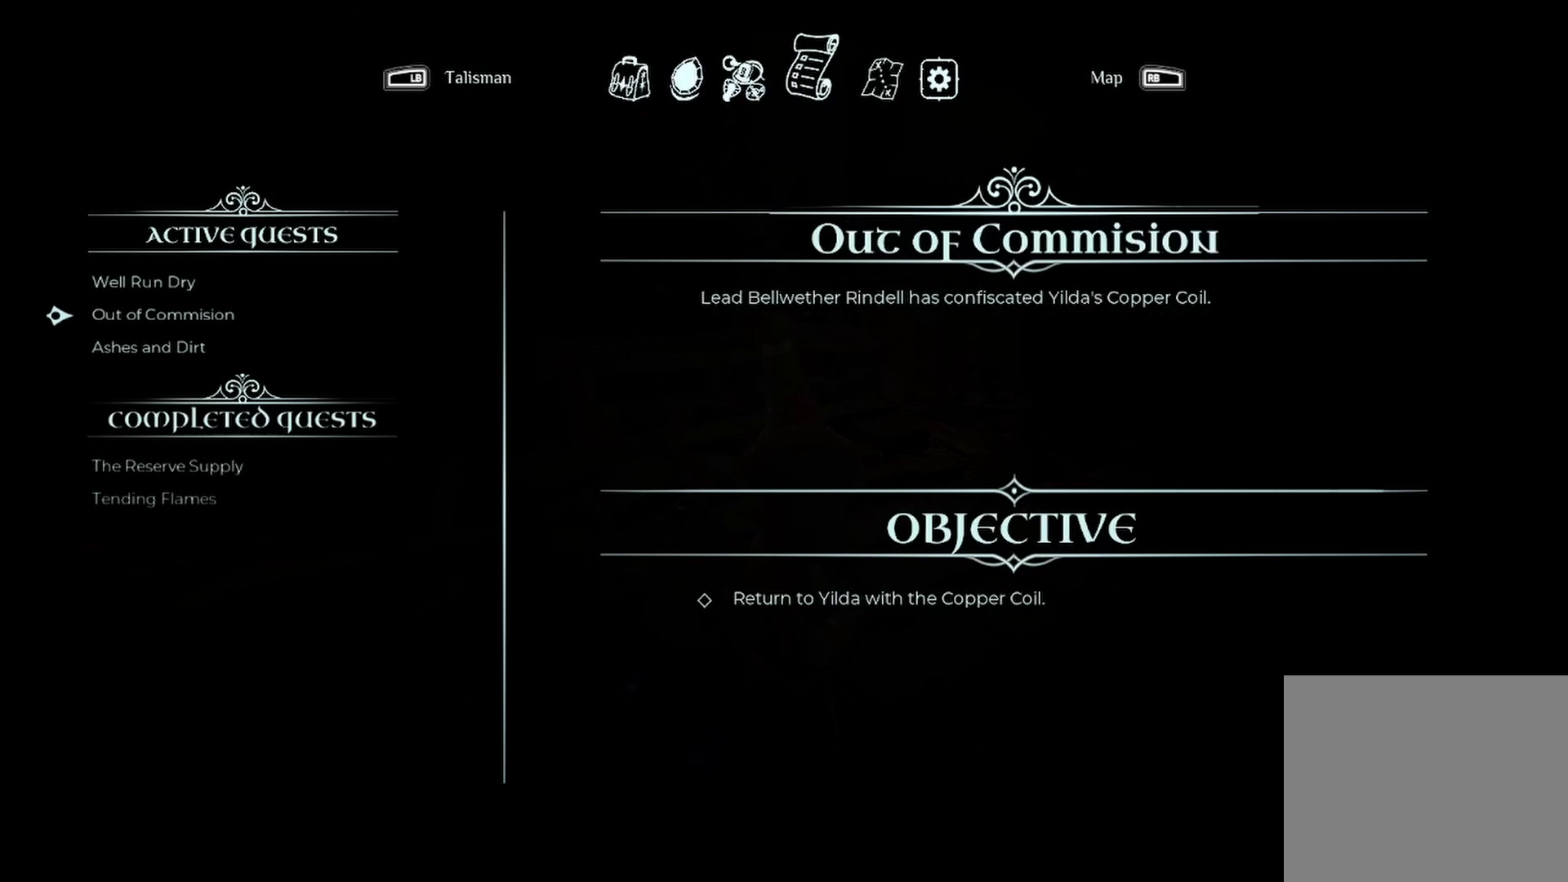
{"buttons": [], "left_stick": "center", "right_stick": "center", "events": []}
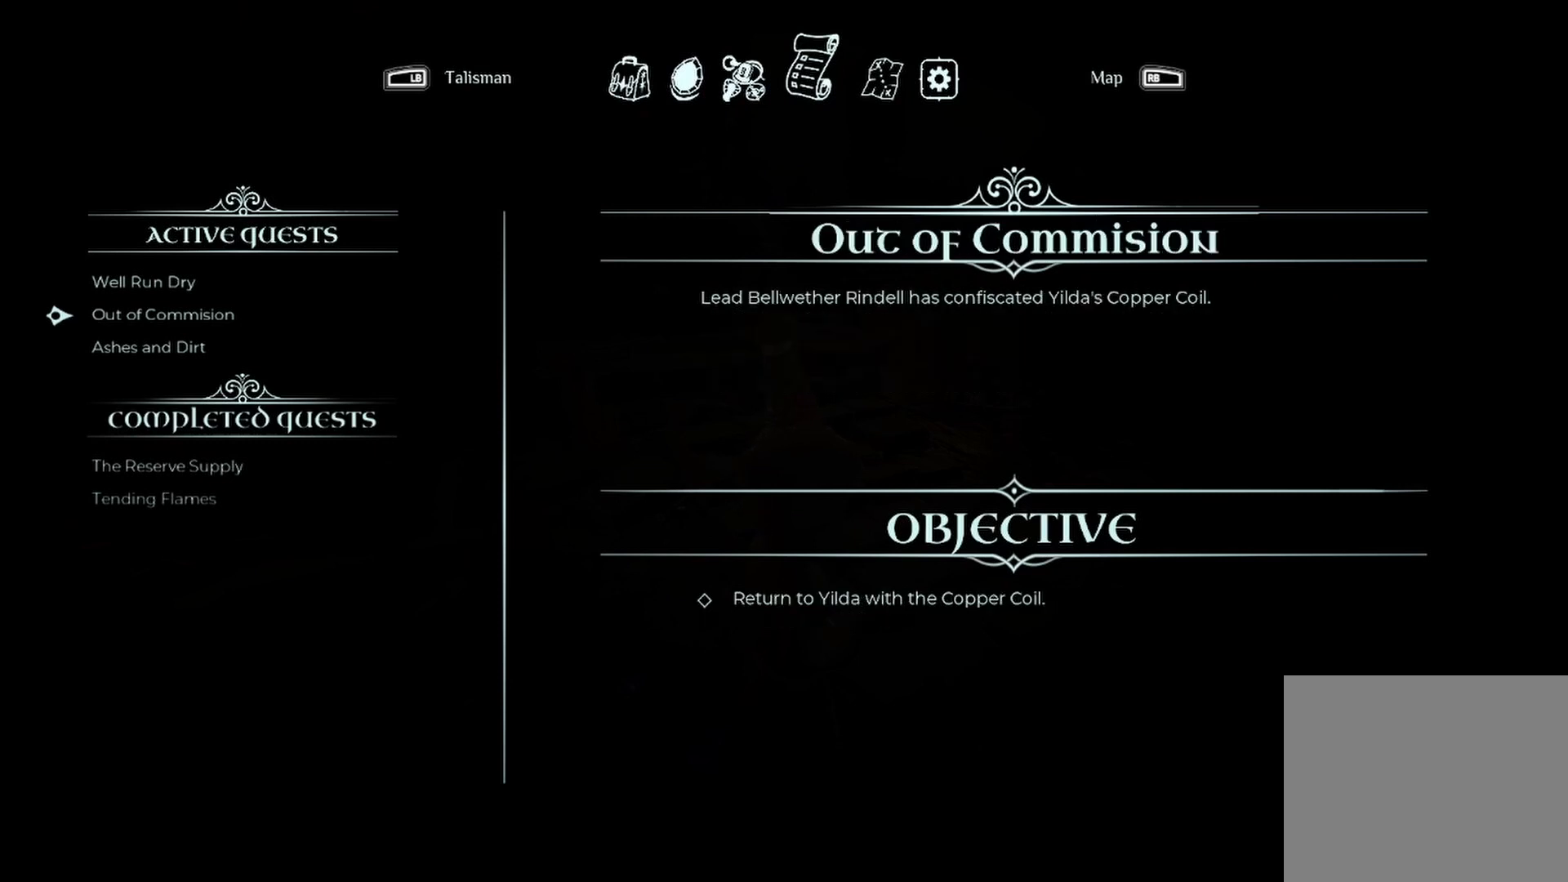
{"buttons": [], "left_stick": "center", "right_stick": "center", "events": []}
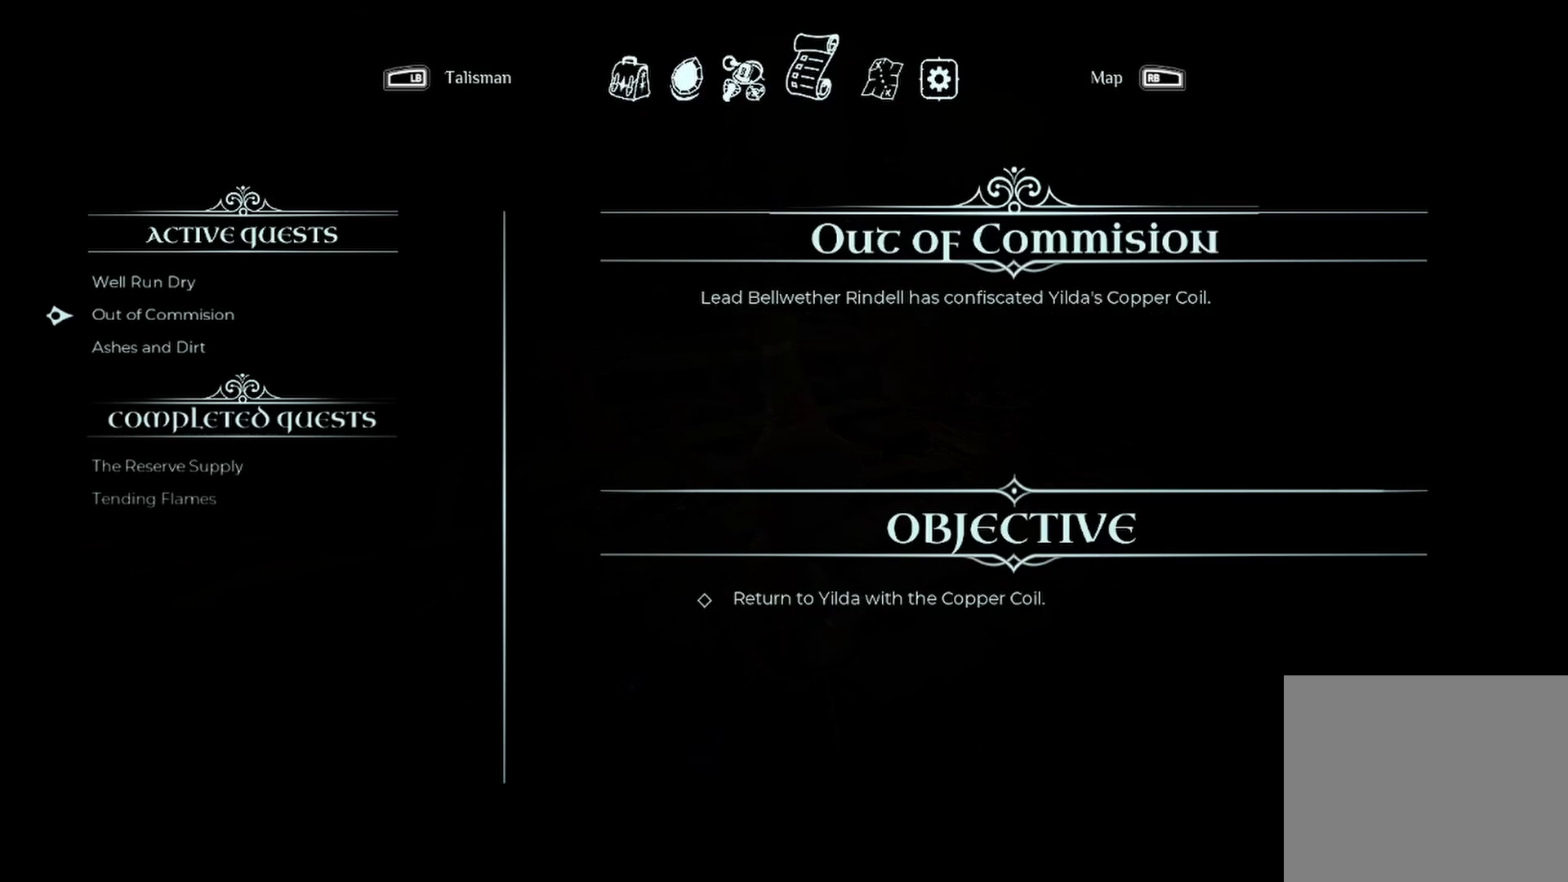
{"buttons": [], "left_stick": "center", "right_stick": "center", "events": [[125, "left_stick", "up"], [250, "left_stick", "center"]]}
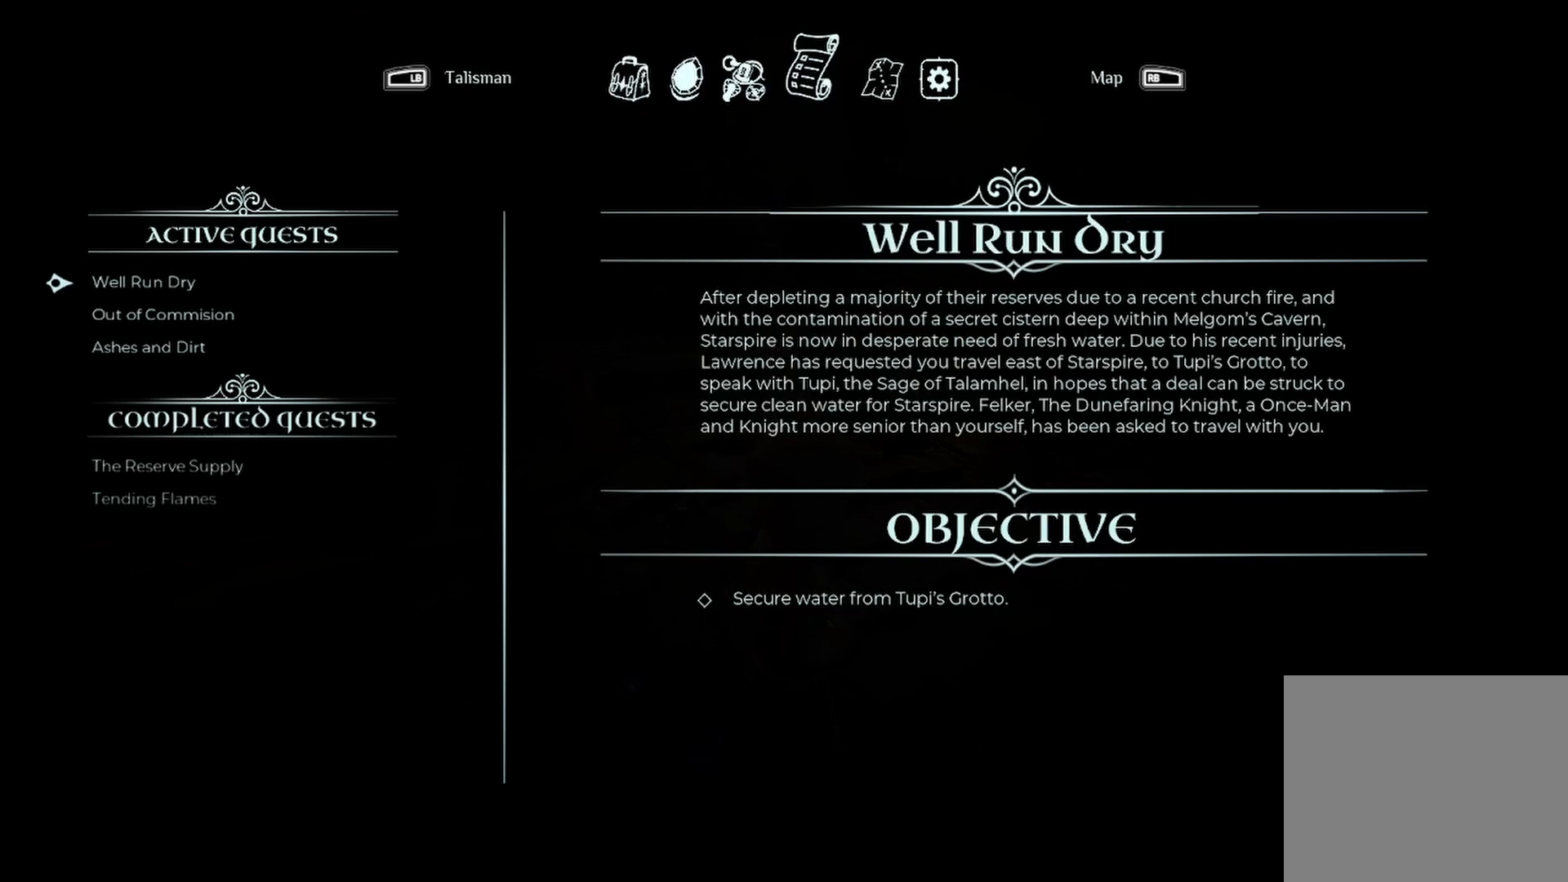
{"buttons": [], "left_stick": "center", "right_stick": "center", "events": []}
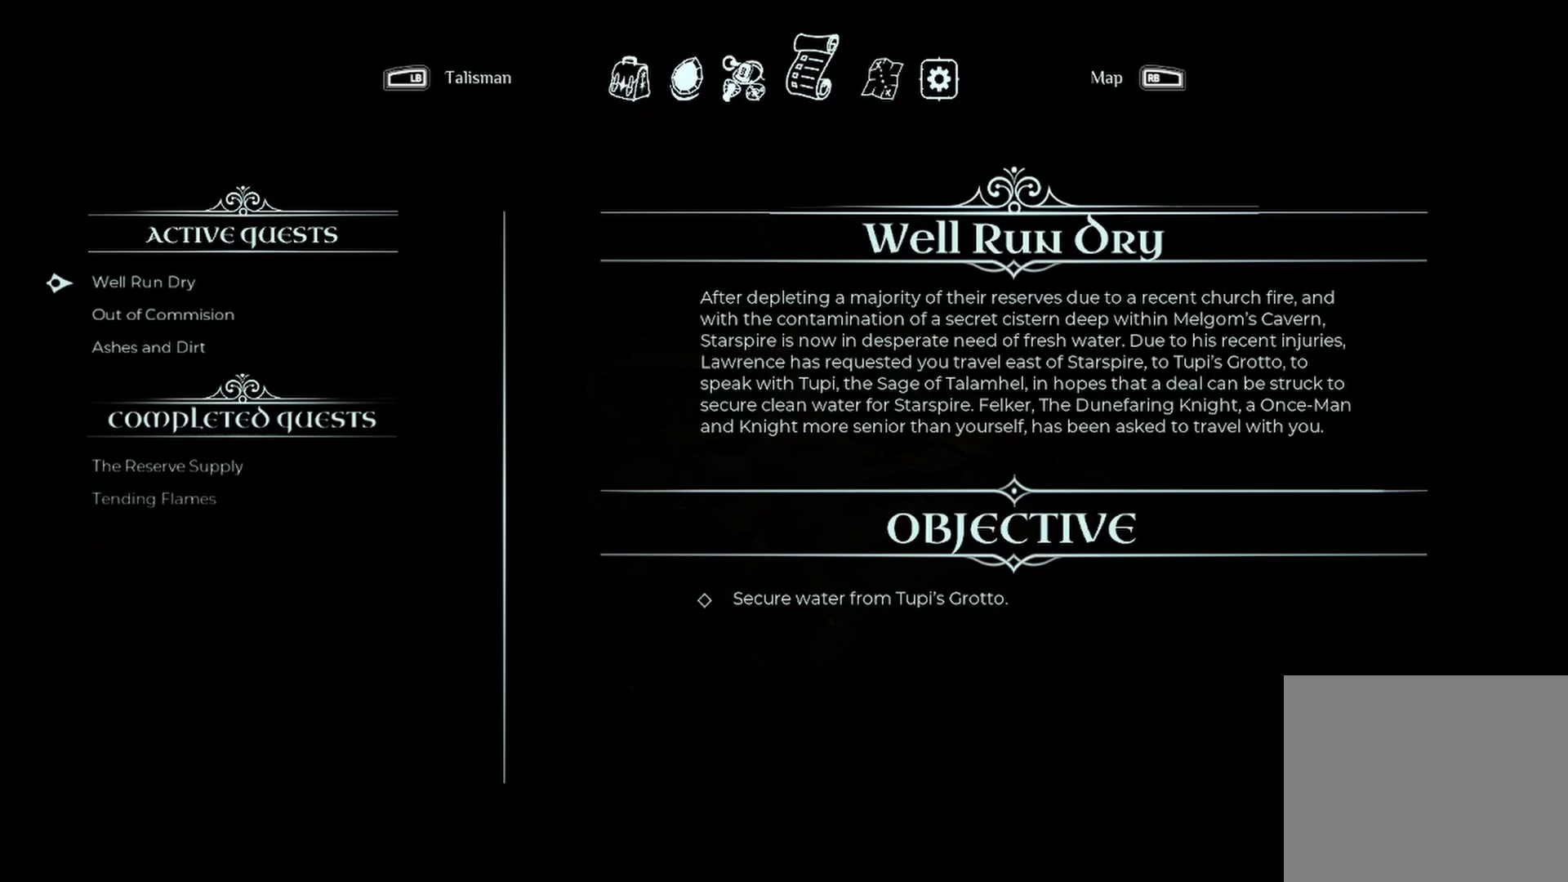
{"buttons": [], "left_stick": "center", "right_stick": "center", "events": []}
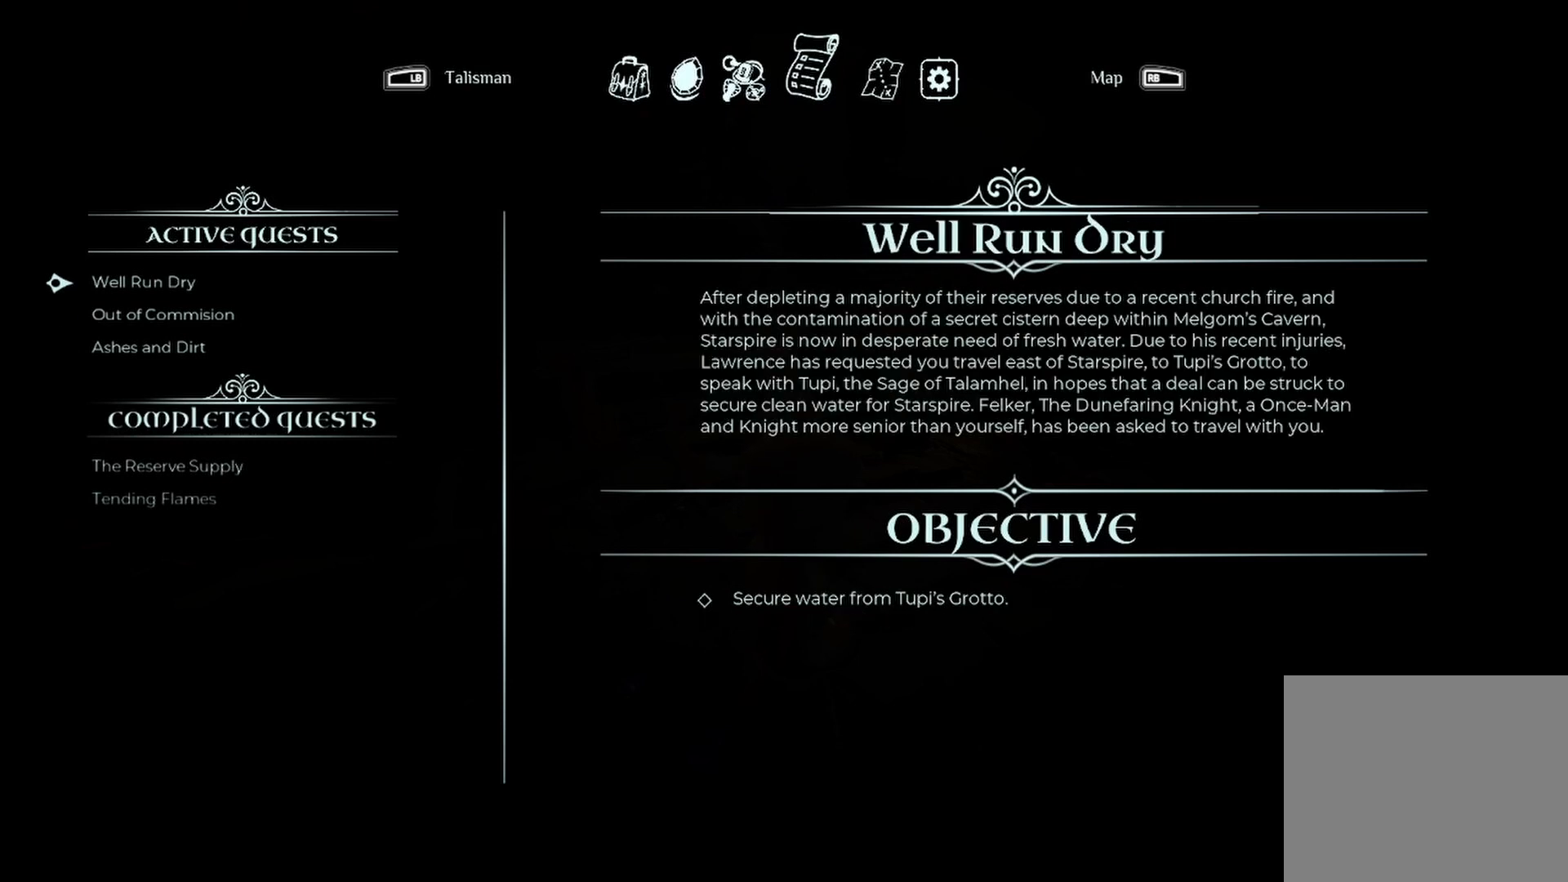
{"buttons": [], "left_stick": "down", "right_stick": "center", "events": [[250, "left_stick", "down"], [417, "left_stick", "center"], [500, "left_stick", "down"]]}
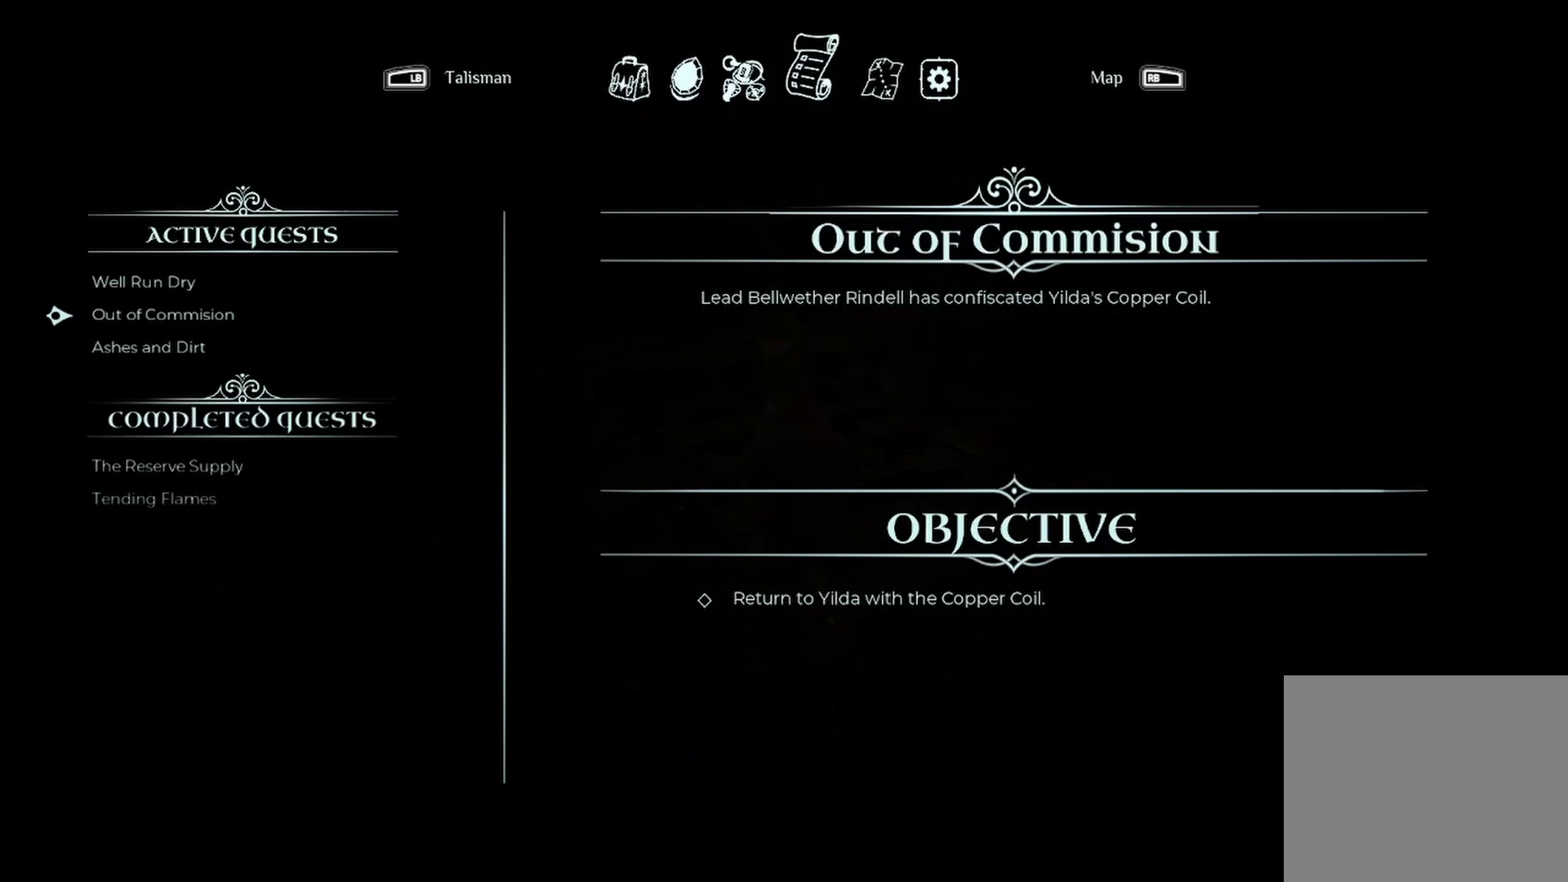
{"buttons": [], "left_stick": "center", "right_stick": "center", "events": [[125, "left_stick", "center"]]}